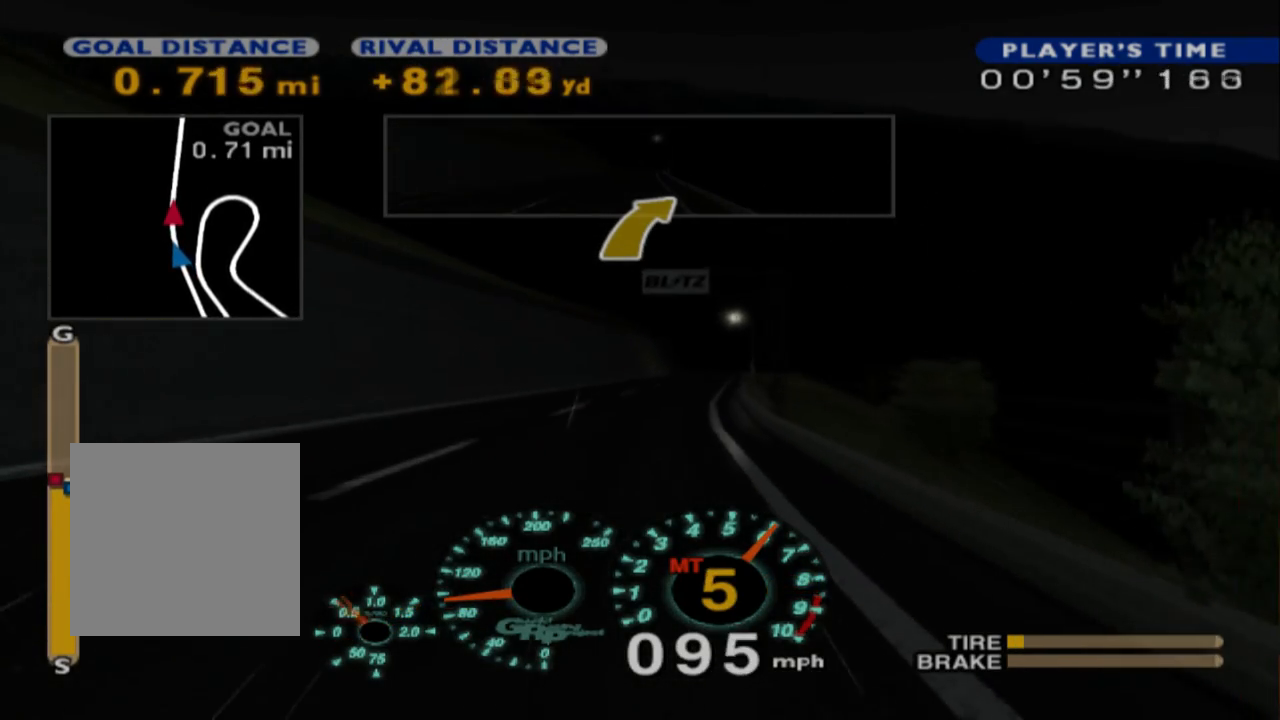
Gameplay with a controller (Xbox layout); each line is a JSON object with the inputs held at the frame after it (dt_ms = milliseconds from this image to that frame). "events" lists button and stick changes between this image and that frame as [ms after this image, input, new state], when the widget could be followed in between. Not read: right_stick.
{"dt_ms": 500, "buttons": ["R2"], "left_stick": "center", "events": []}
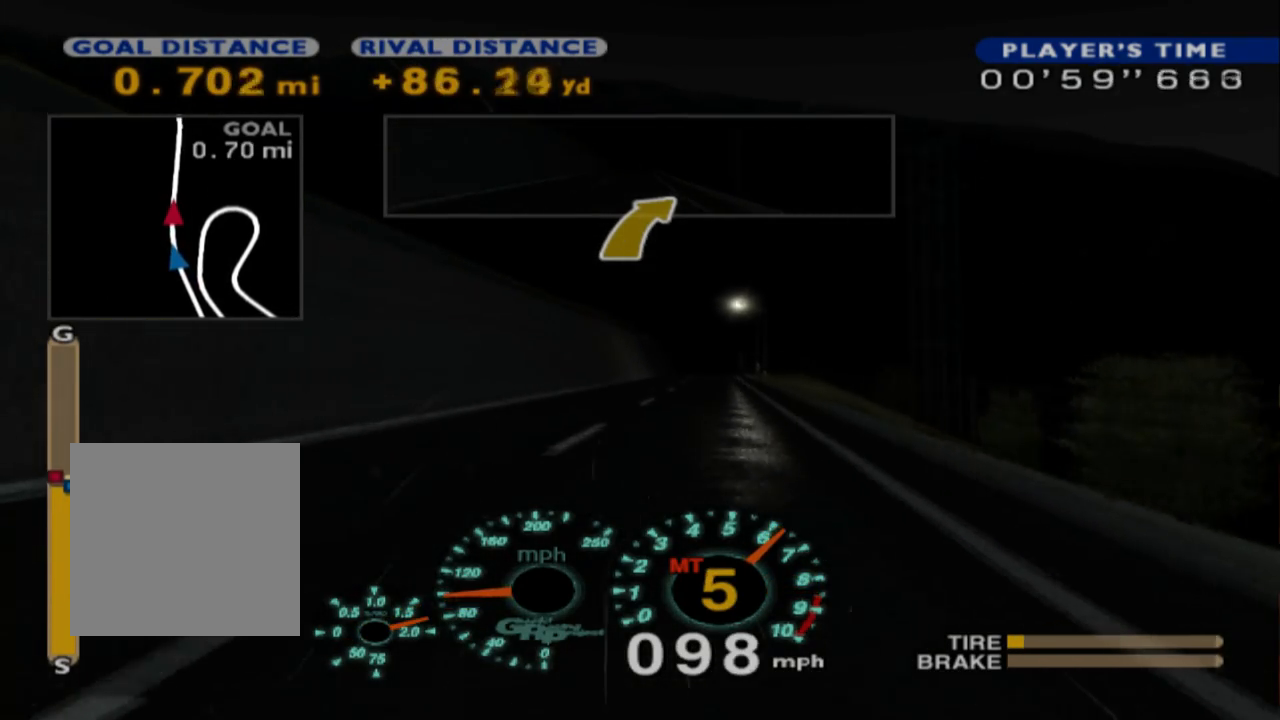
{"dt_ms": 500, "buttons": ["R2"], "left_stick": "center", "events": []}
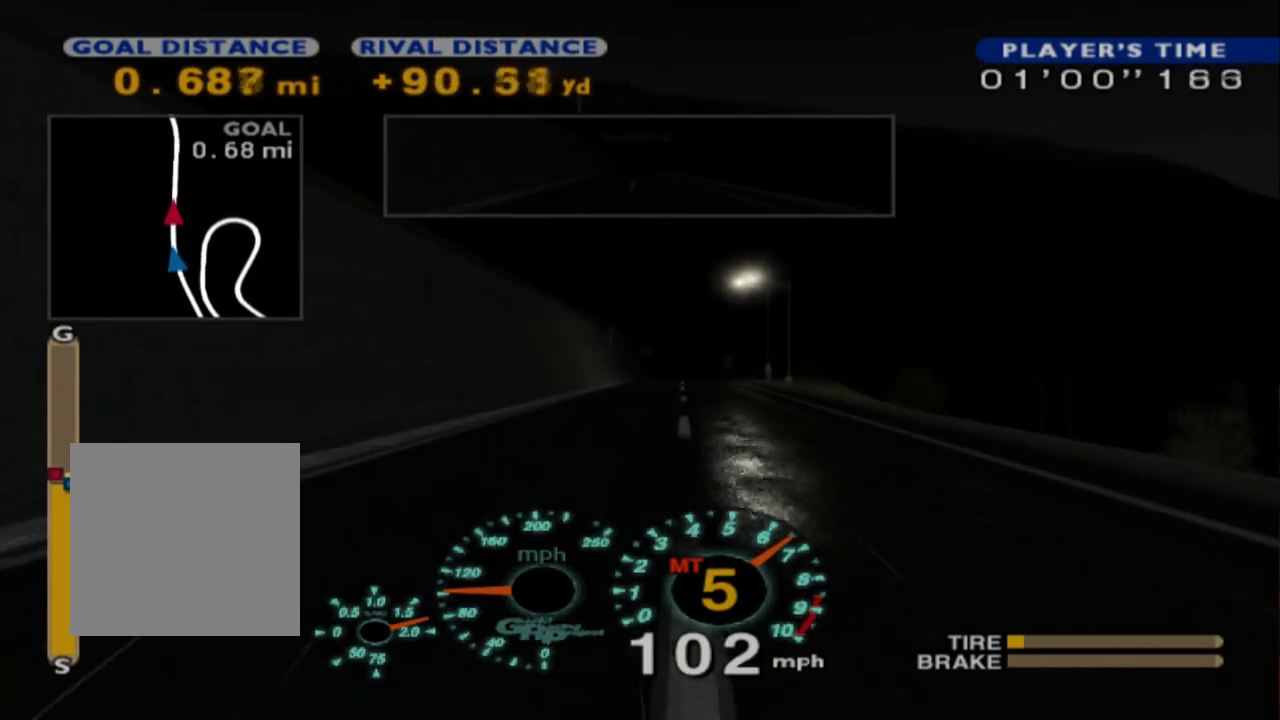
{"dt_ms": 500, "buttons": ["R2"], "left_stick": "center", "events": []}
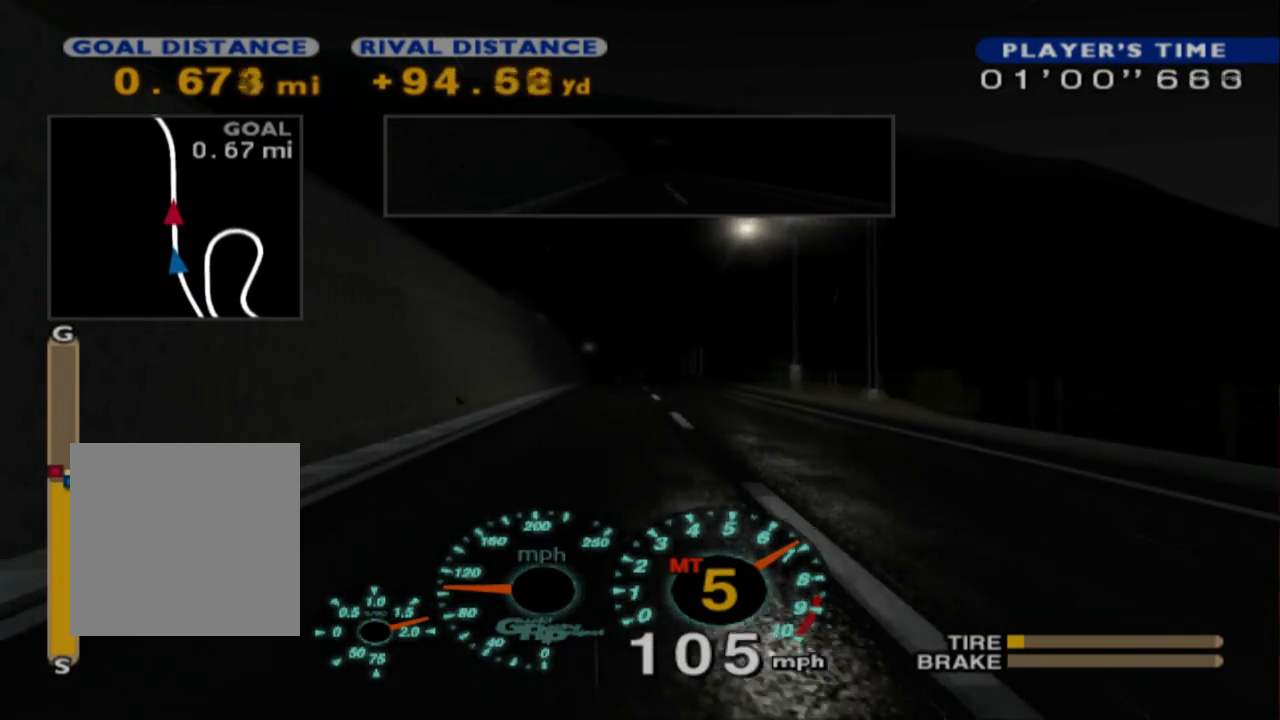
{"dt_ms": 500, "buttons": ["R2"], "left_stick": "center", "events": []}
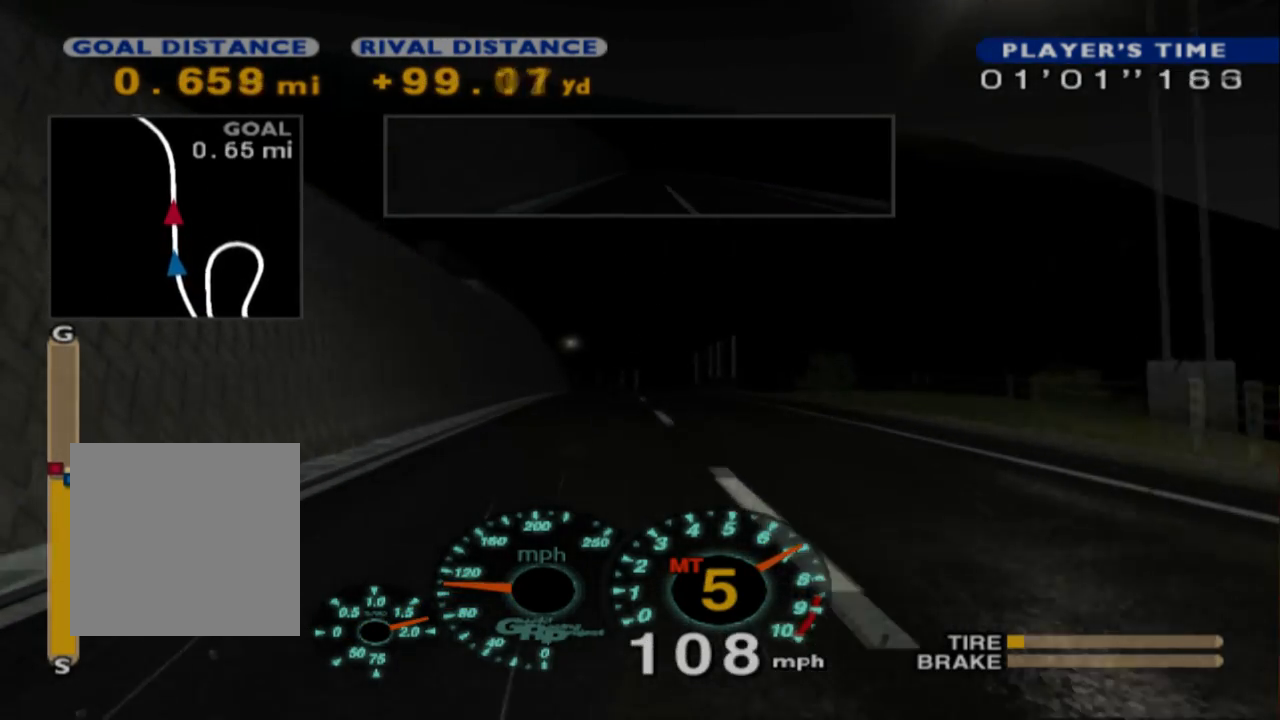
{"dt_ms": 500, "buttons": [], "left_stick": "center", "events": [[467, "R2", "up"]]}
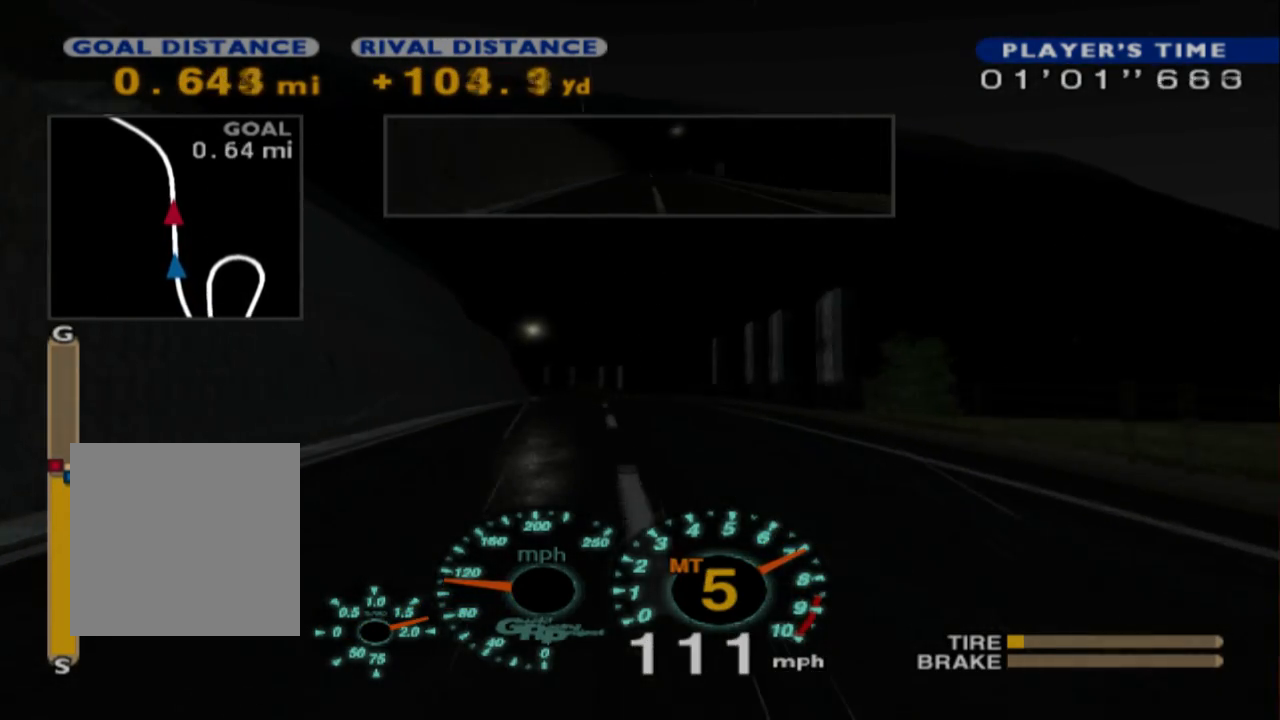
{"dt_ms": 500, "buttons": ["X", "L2"], "left_stick": "center", "events": [[33, "L2", "down"], [417, "X", "down"]]}
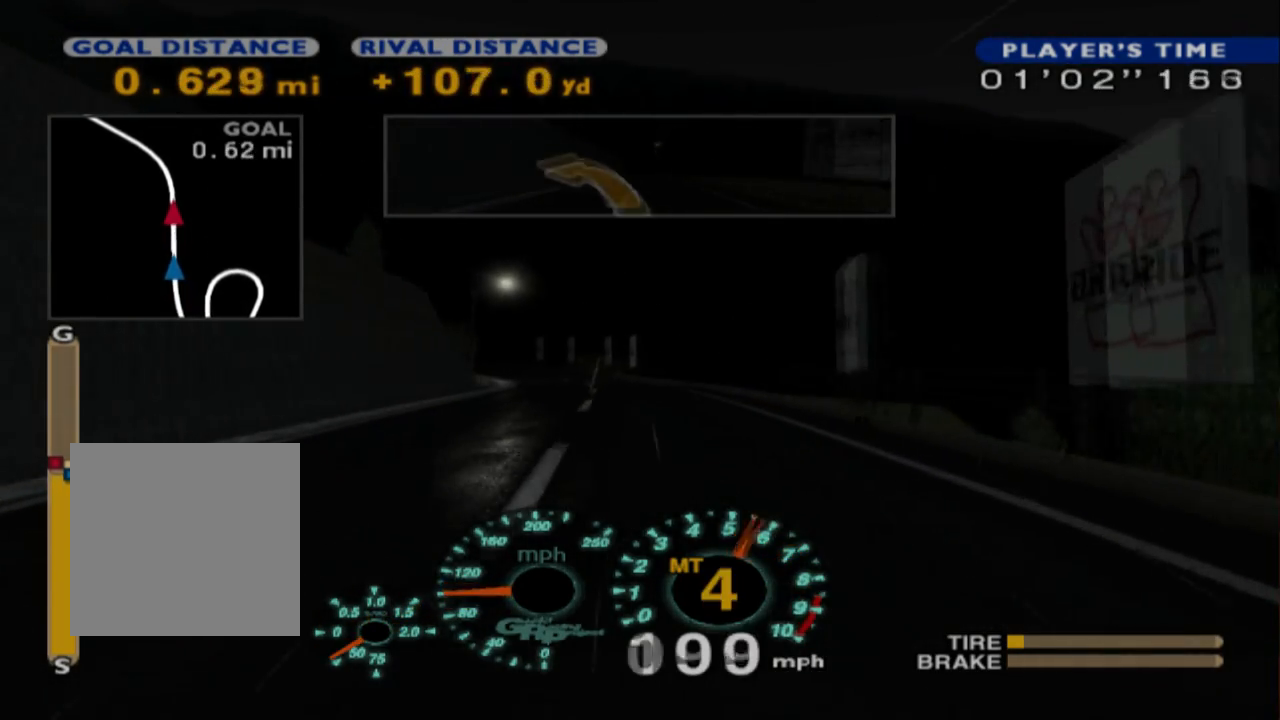
{"dt_ms": 500, "buttons": [], "left_stick": "left", "events": [[17, "X", "up"], [33, "left_stick", "left"], [83, "L2", "up"]]}
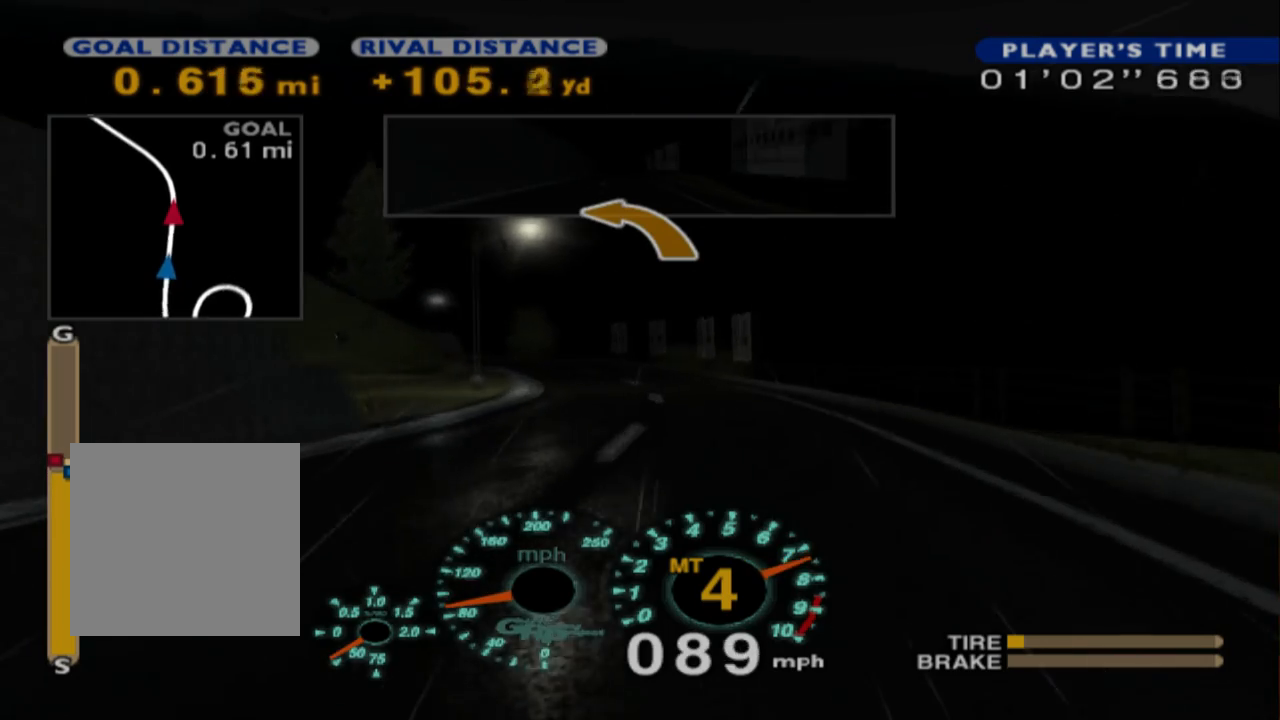
{"dt_ms": 1000, "buttons": ["R2"], "left_stick": "center"}
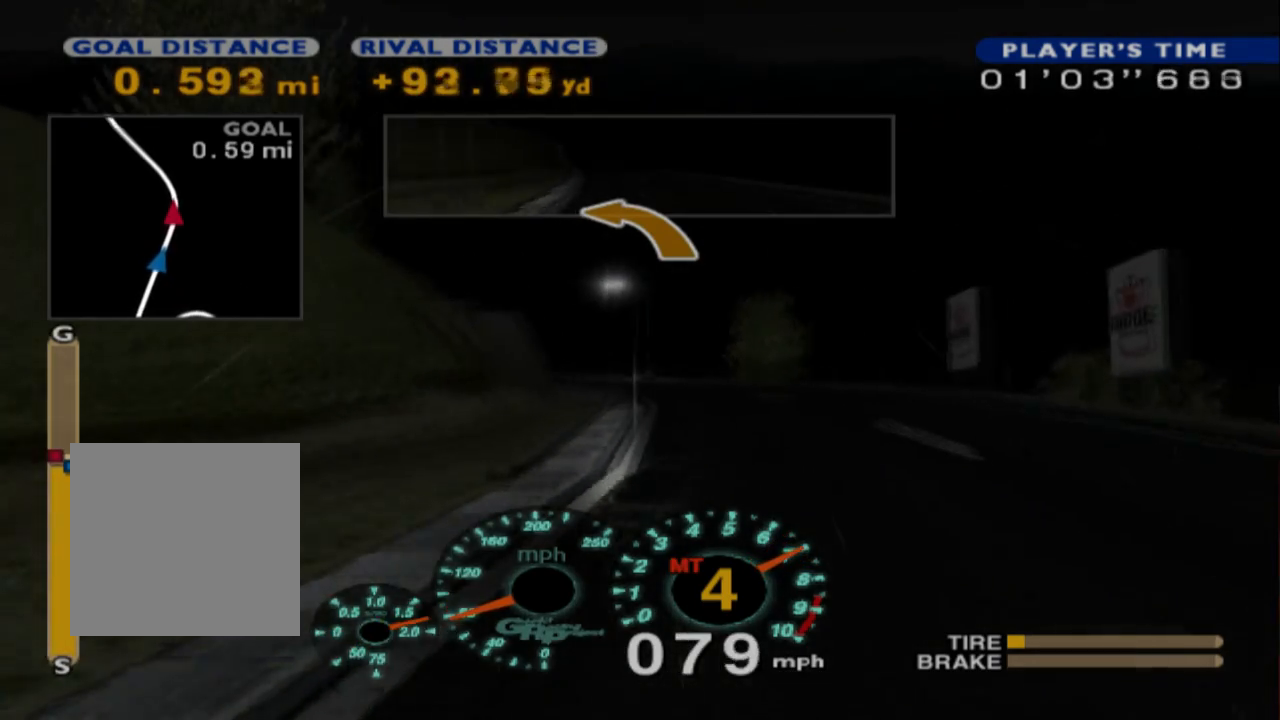
{"dt_ms": 500, "buttons": ["R2"], "left_stick": "left", "events": [[50, "left_stick", "left"], [217, "R2", "up"], [467, "R2", "down"]]}
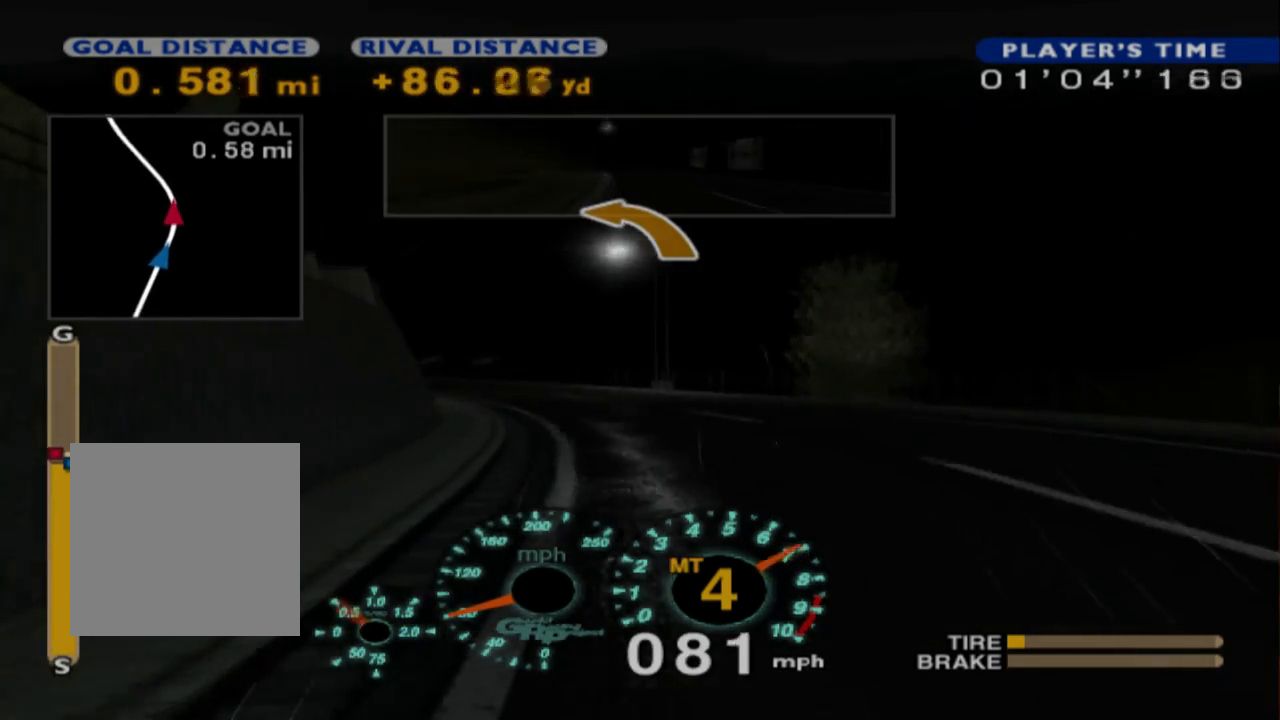
{"dt_ms": 500, "buttons": ["R2"], "left_stick": "left", "events": [[233, "R2", "up"], [400, "R2", "down"]]}
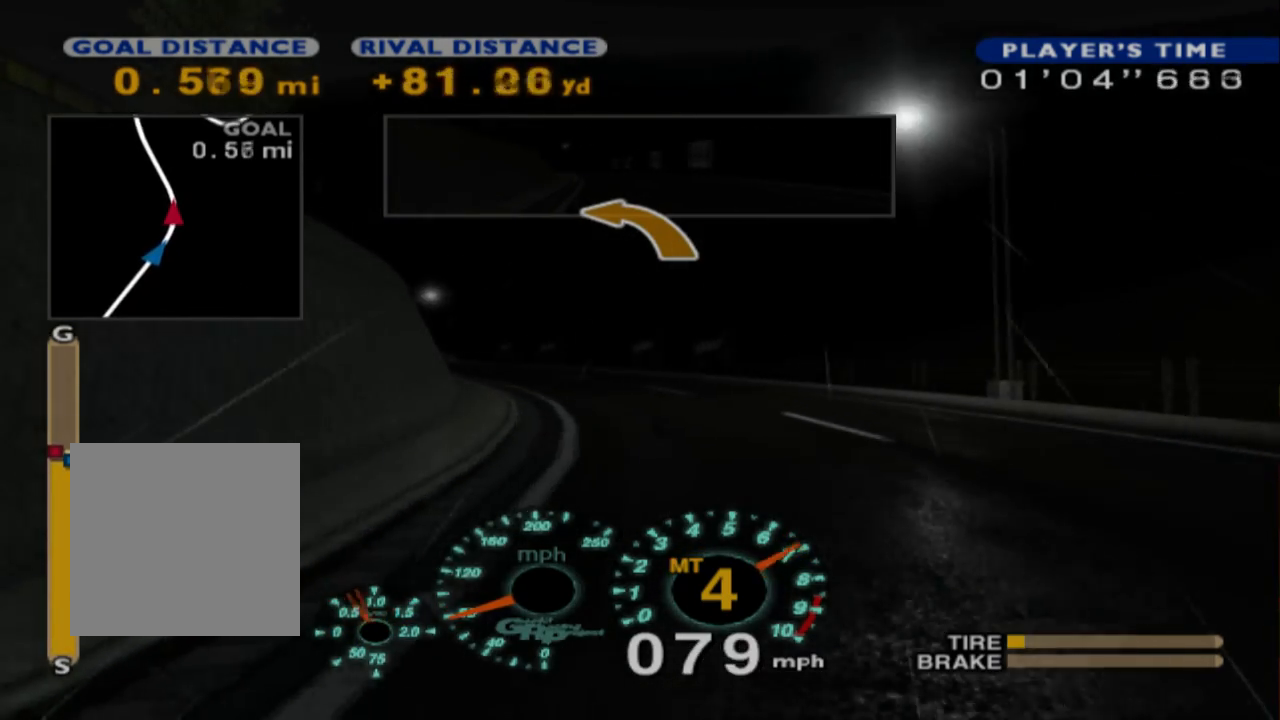
{"dt_ms": 500, "buttons": ["R2"], "left_stick": "left", "events": [[133, "R2", "up"], [400, "R2", "down"]]}
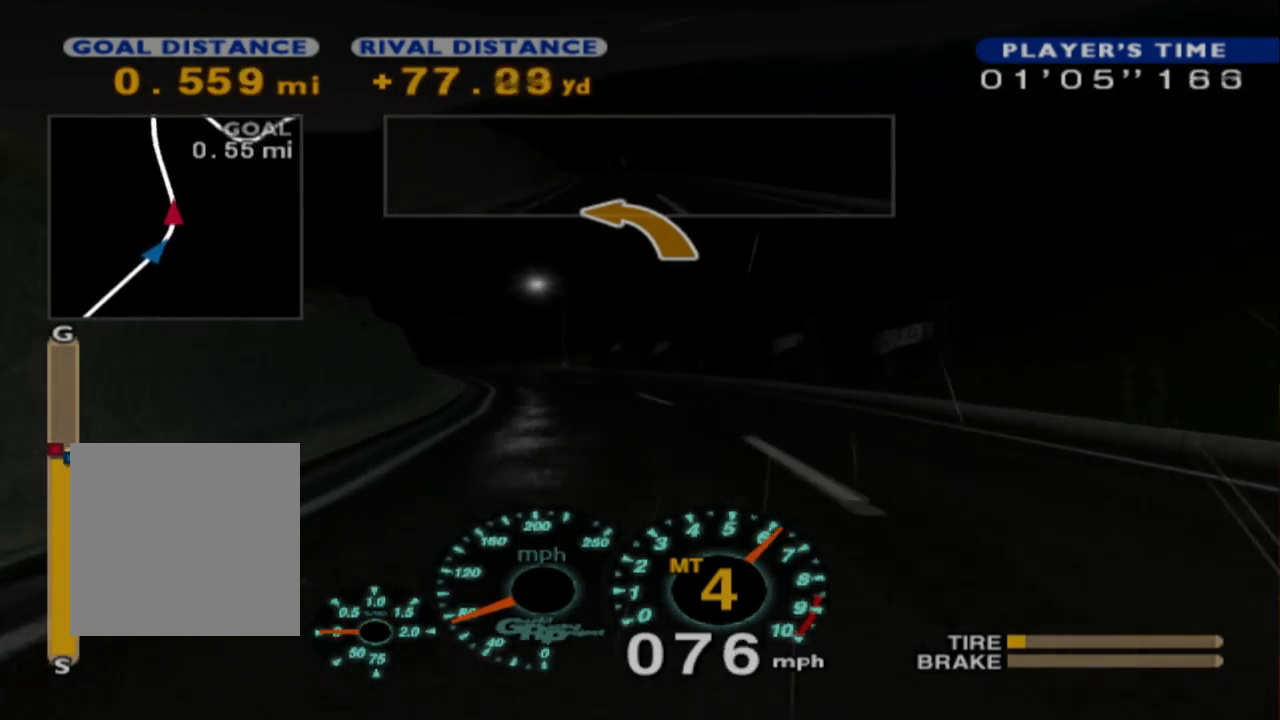
{"dt_ms": 500, "buttons": ["R2"], "left_stick": "center", "events": [[450, "left_stick", "center"]]}
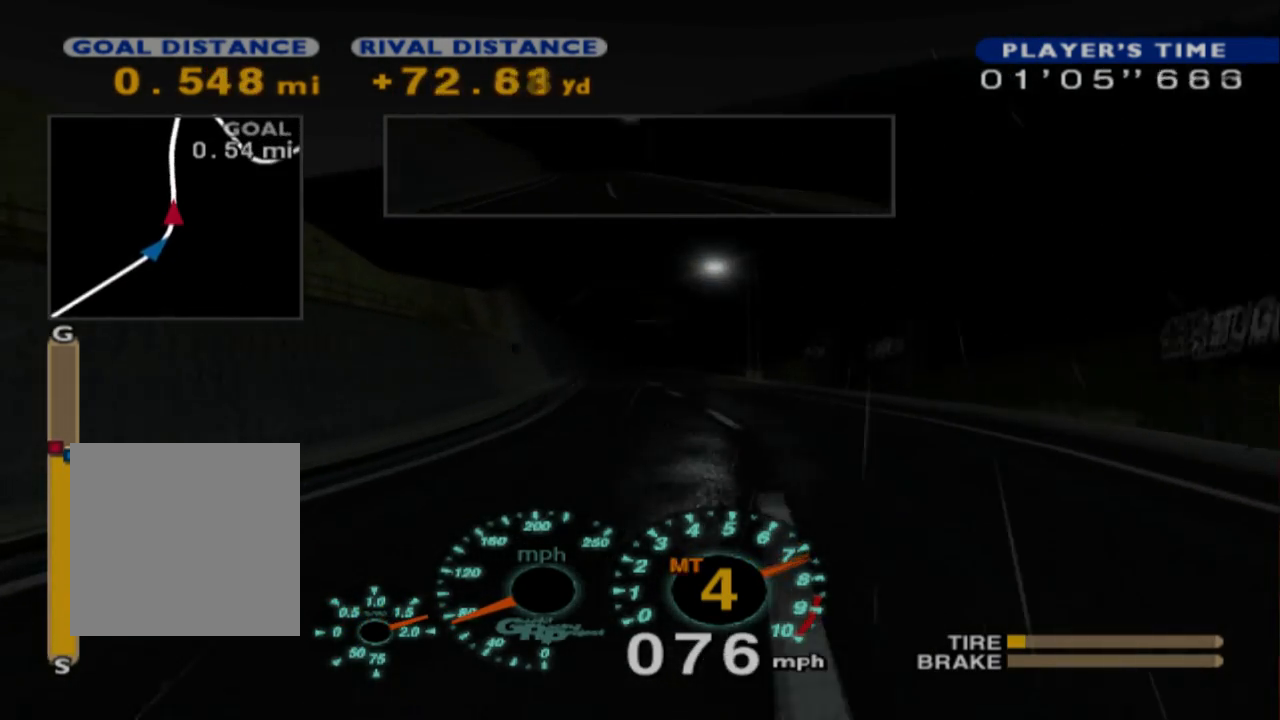
{"dt_ms": 500, "buttons": ["R2"], "left_stick": "right", "events": [[217, "left_stick", "right"]]}
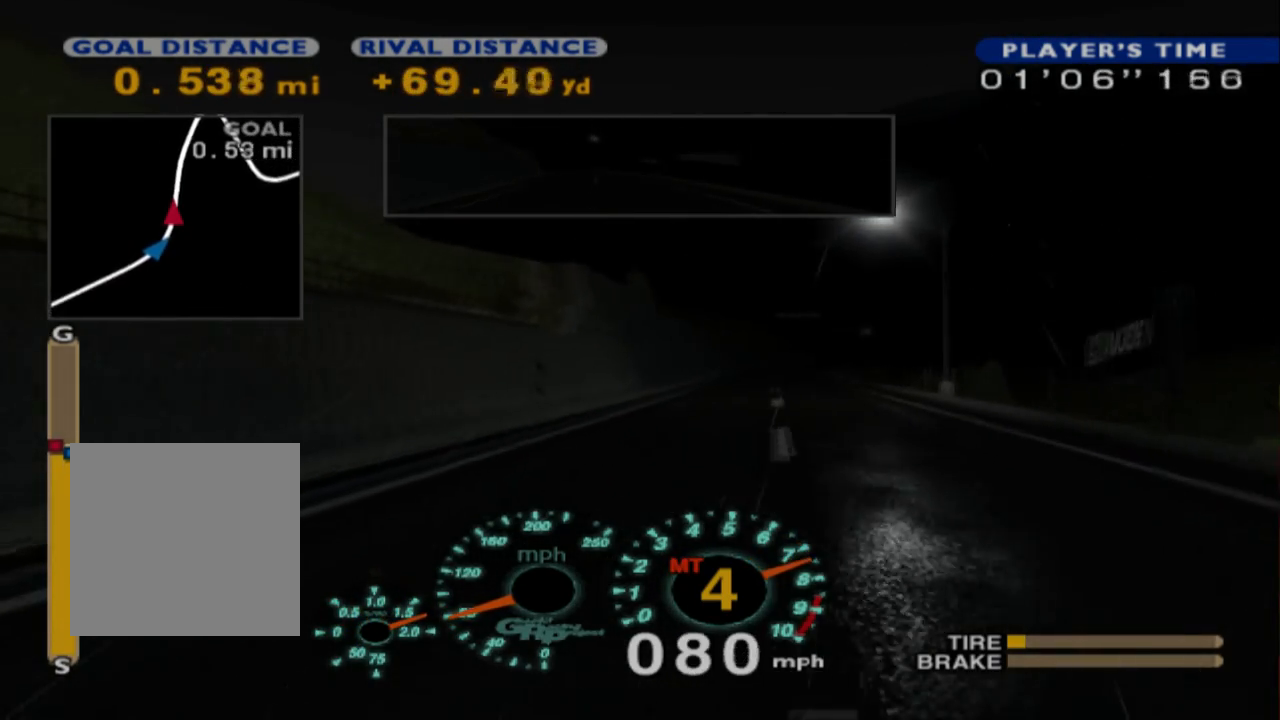
{"dt_ms": 500, "buttons": ["R2"], "left_stick": "left", "events": [[100, "left_stick", "center"], [250, "left_stick", "left"]]}
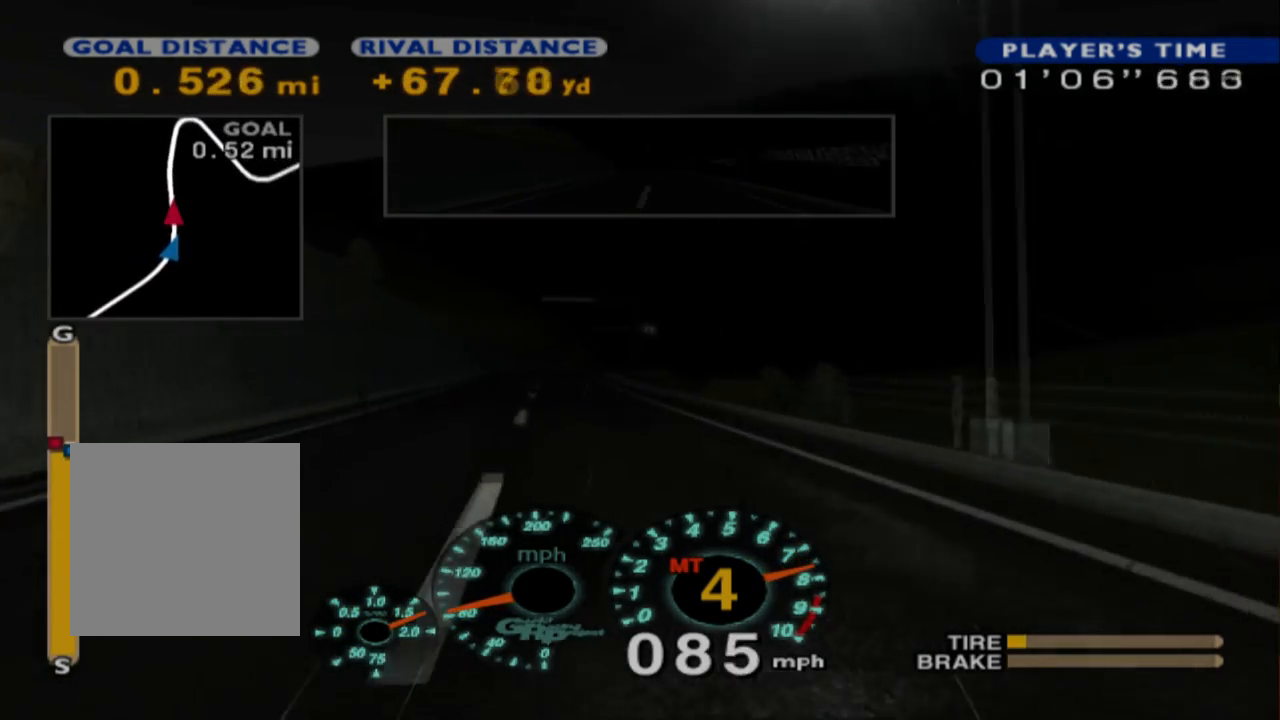
{"dt_ms": 500, "buttons": ["R2"], "left_stick": "center", "events": [[117, "left_stick", "center"]]}
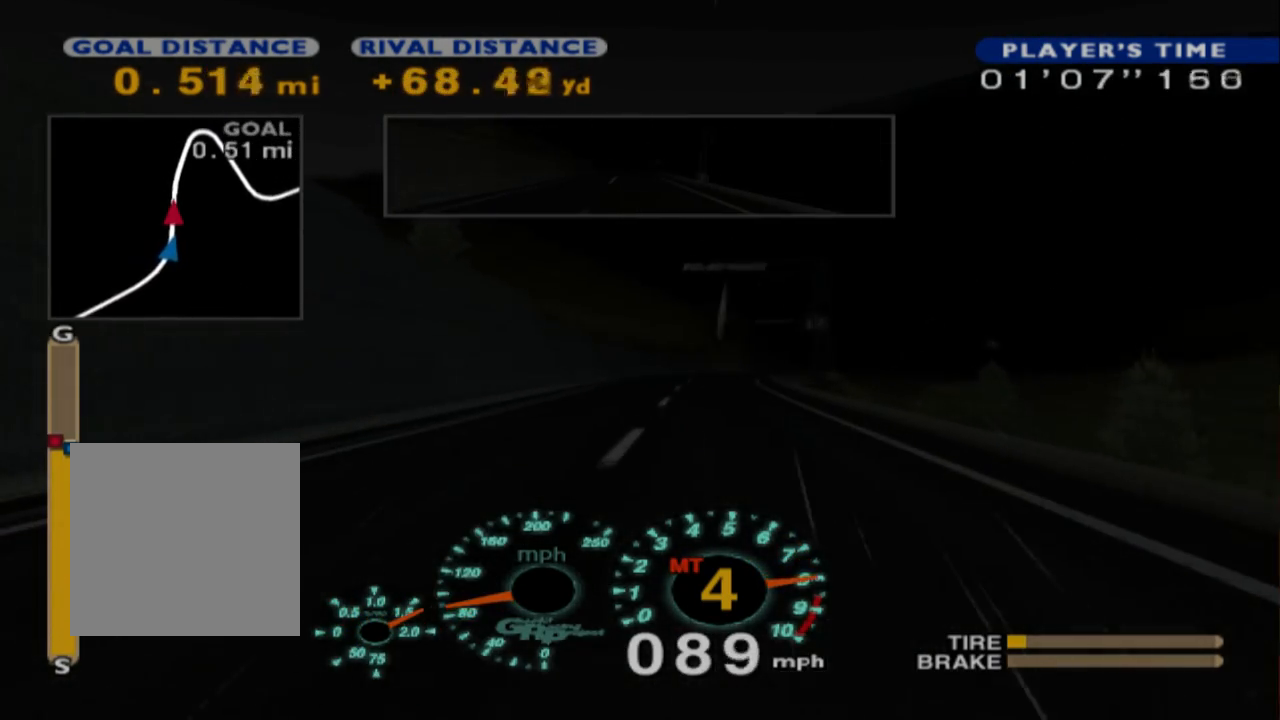
{"dt_ms": 500, "buttons": ["R2"], "left_stick": "center", "events": []}
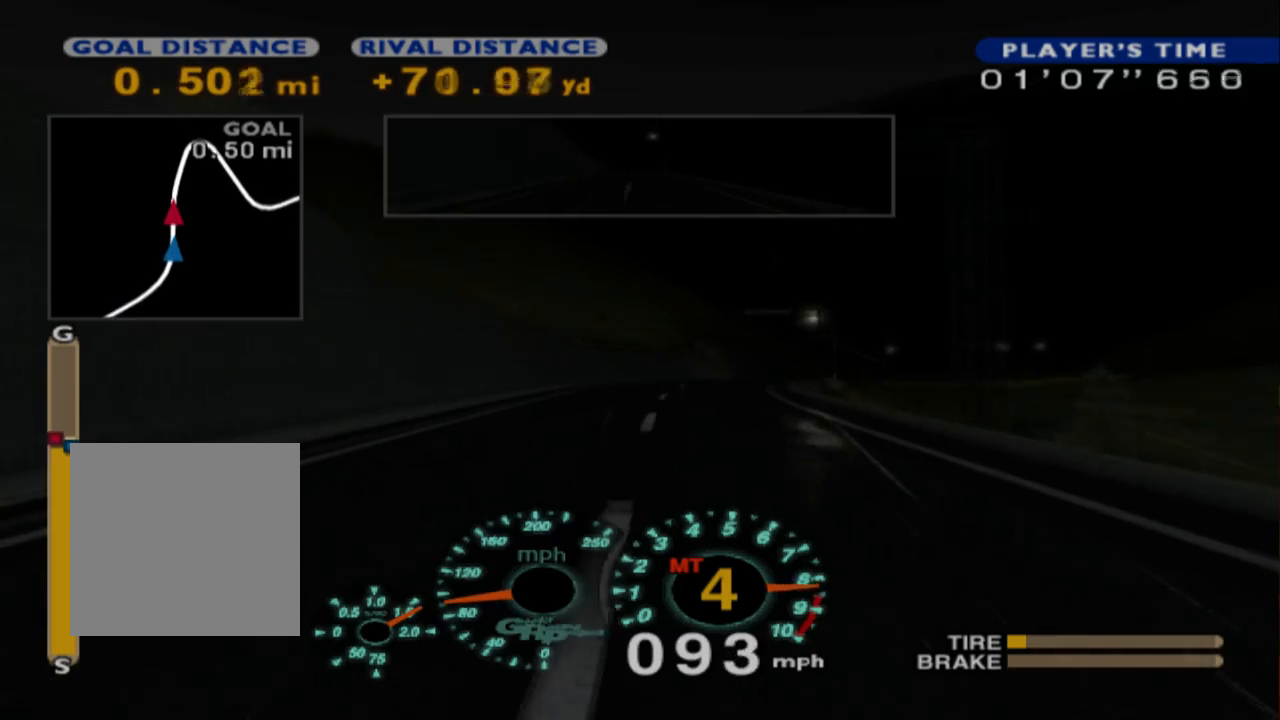
{"dt_ms": 500, "buttons": ["R2"], "left_stick": "center", "events": [[150, "A", "down"], [300, "A", "up"]]}
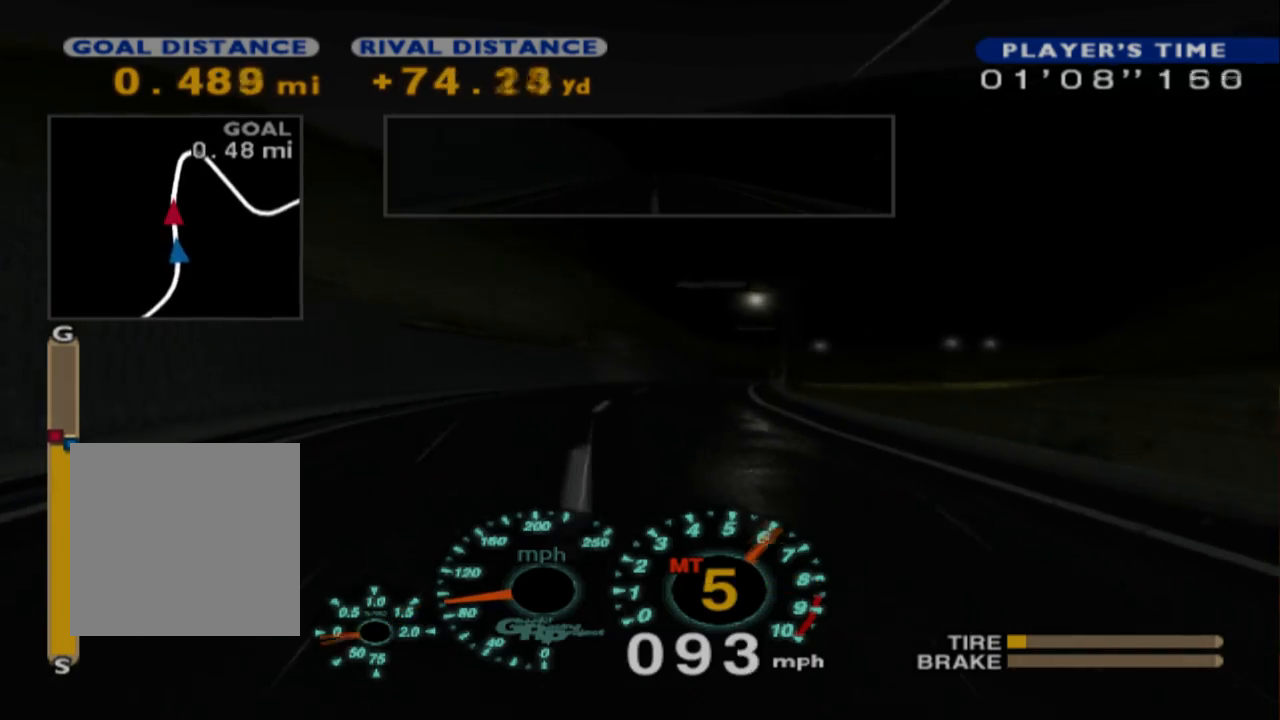
{"dt_ms": 500, "buttons": ["R2"], "left_stick": "center", "events": []}
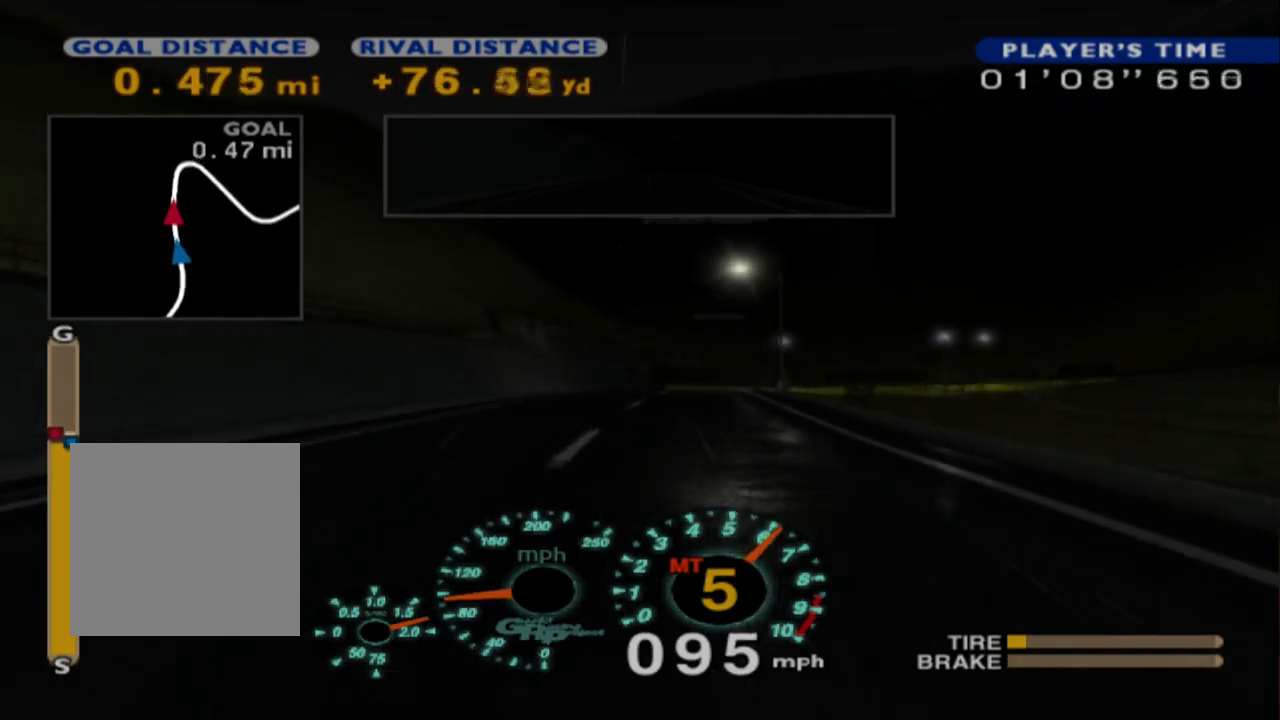
{"dt_ms": 500, "buttons": ["X", "L2"], "left_stick": "center", "events": [[150, "R2", "up"], [183, "left_stick", "right"], [300, "L2", "down"], [383, "left_stick", "center"], [417, "X", "down"]]}
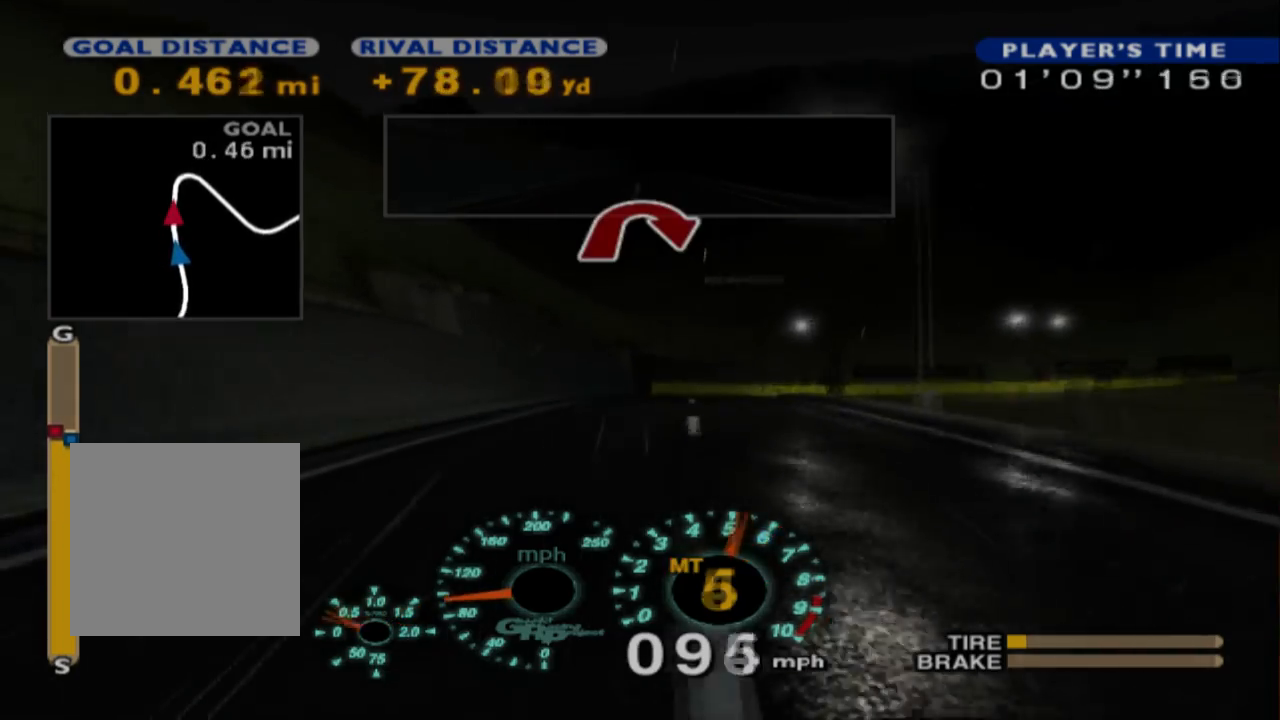
{"dt_ms": 500, "buttons": ["L2"], "left_stick": "center", "events": [[33, "X", "up"], [233, "left_stick", "right"], [350, "X", "down"], [367, "left_stick", "center"], [433, "X", "up"]]}
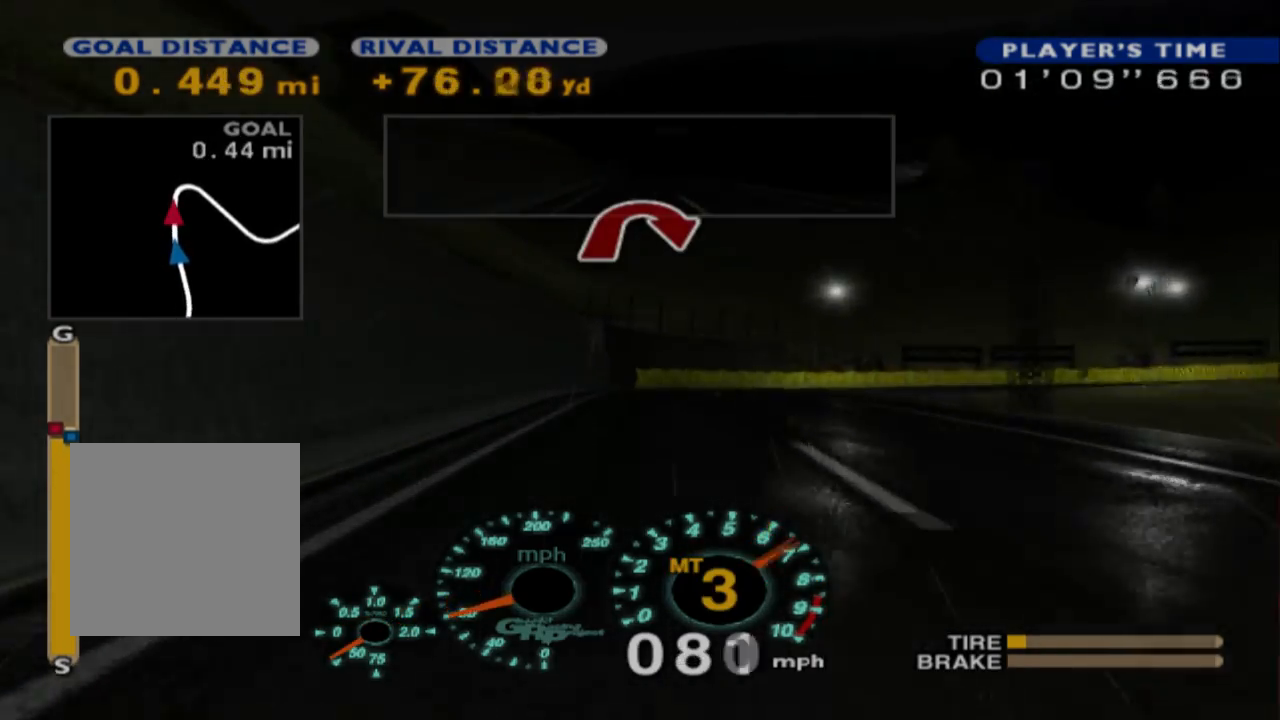
{"dt_ms": 500, "buttons": ["L2"], "left_stick": "right", "events": [[117, "left_stick", "right"]]}
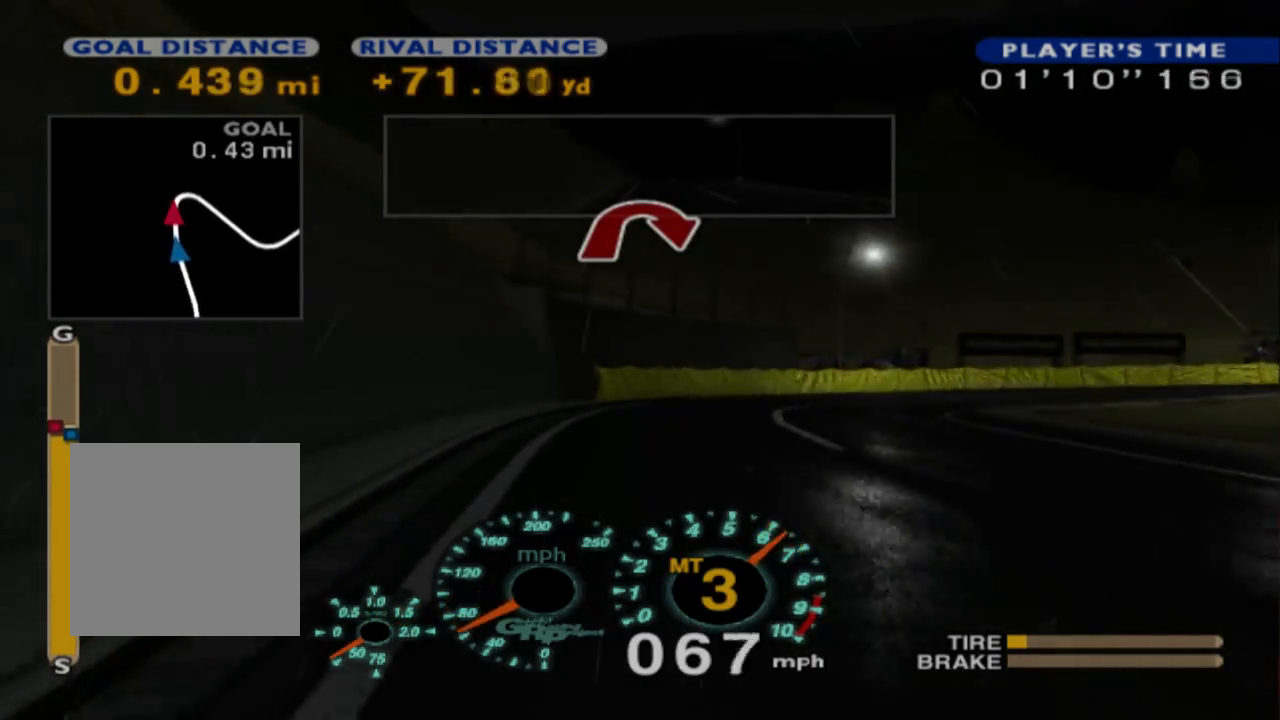
{"dt_ms": 500, "buttons": ["L2"], "left_stick": "right", "events": [[200, "X", "down"], [317, "X", "up"]]}
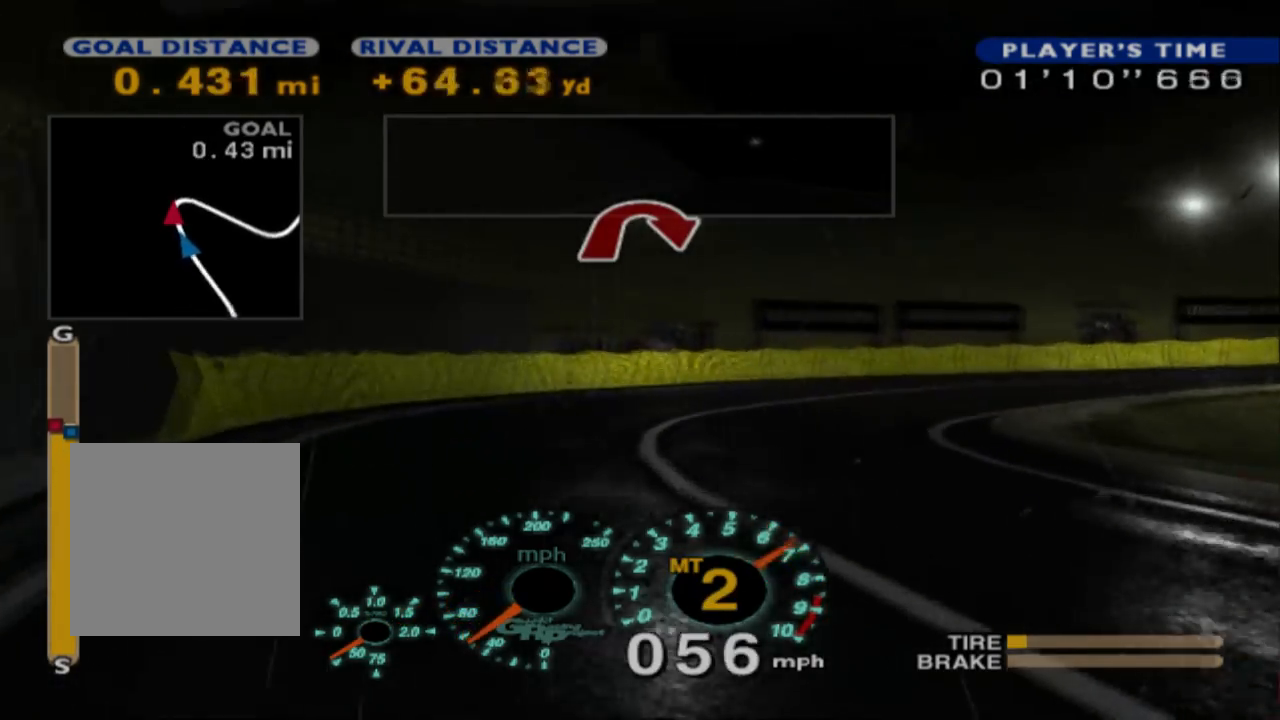
{"dt_ms": 500, "buttons": ["L2"], "left_stick": "right", "events": []}
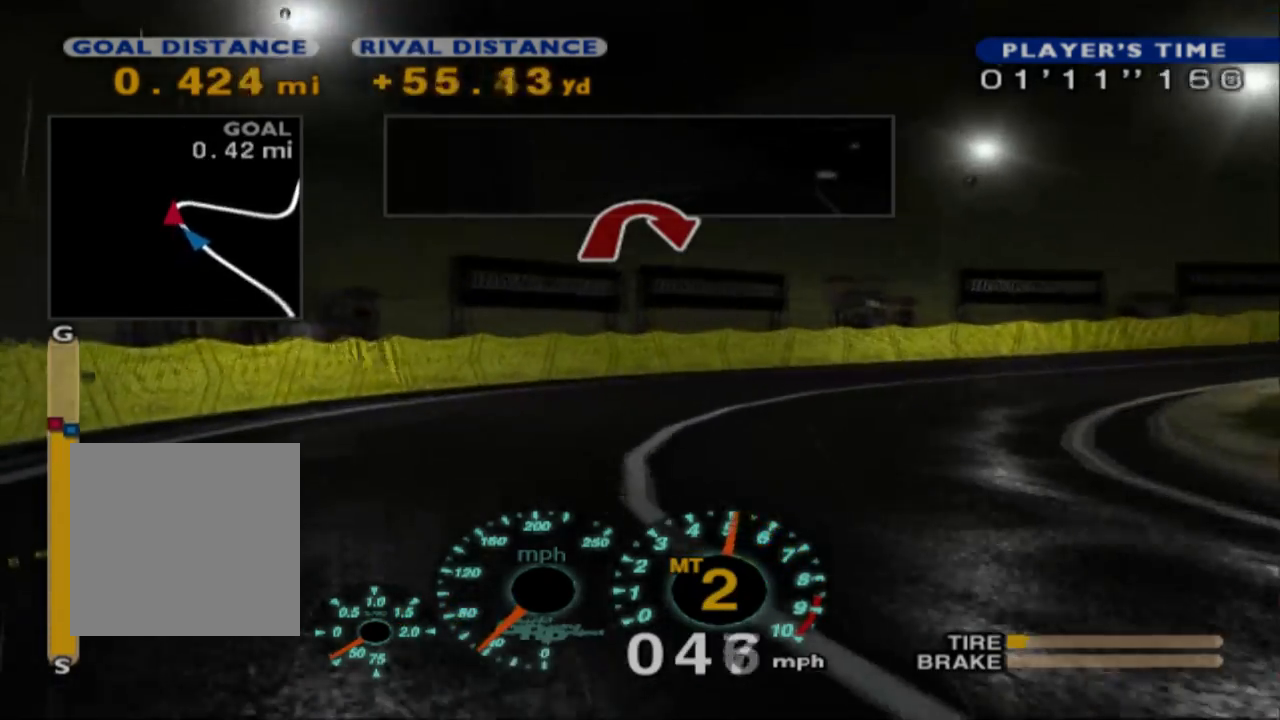
{"dt_ms": 500, "buttons": ["R2"], "left_stick": "right", "events": [[17, "L1", "down"], [50, "L2", "up"], [283, "L1", "up"], [333, "R2", "down"]]}
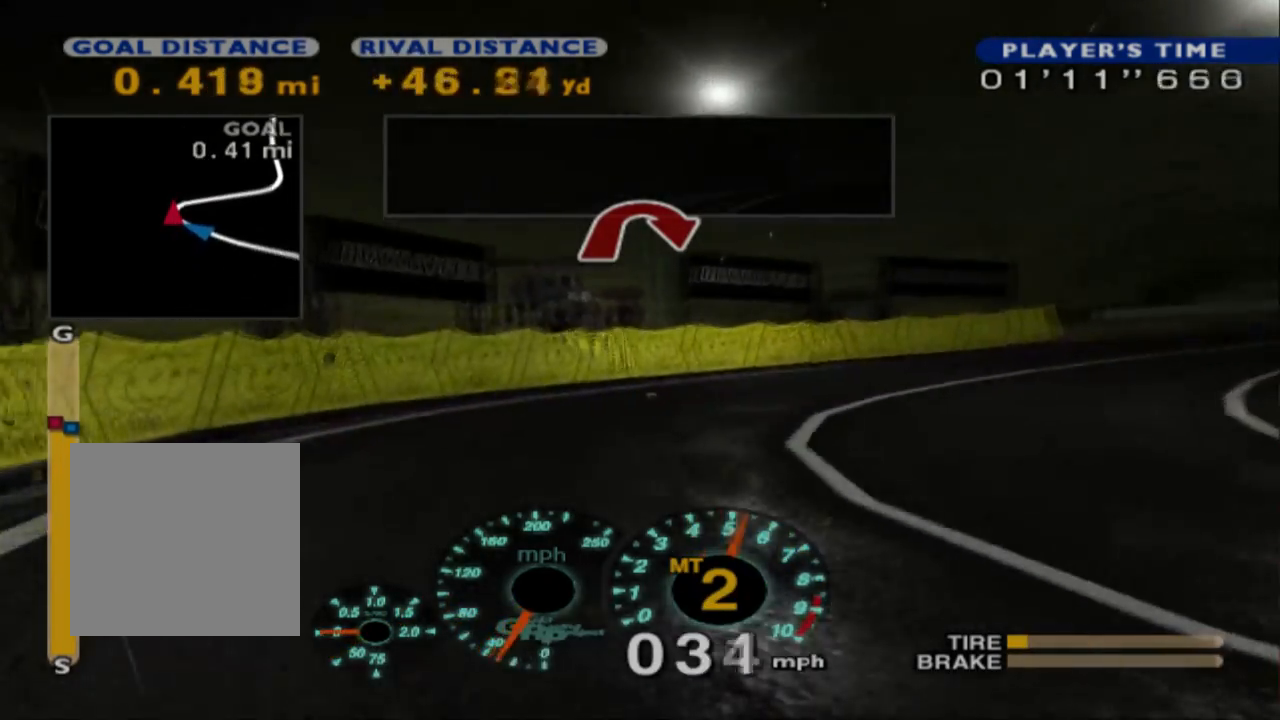
{"dt_ms": 500, "buttons": ["R2"], "left_stick": "right", "events": [[267, "R2", "up"], [383, "R2", "down"]]}
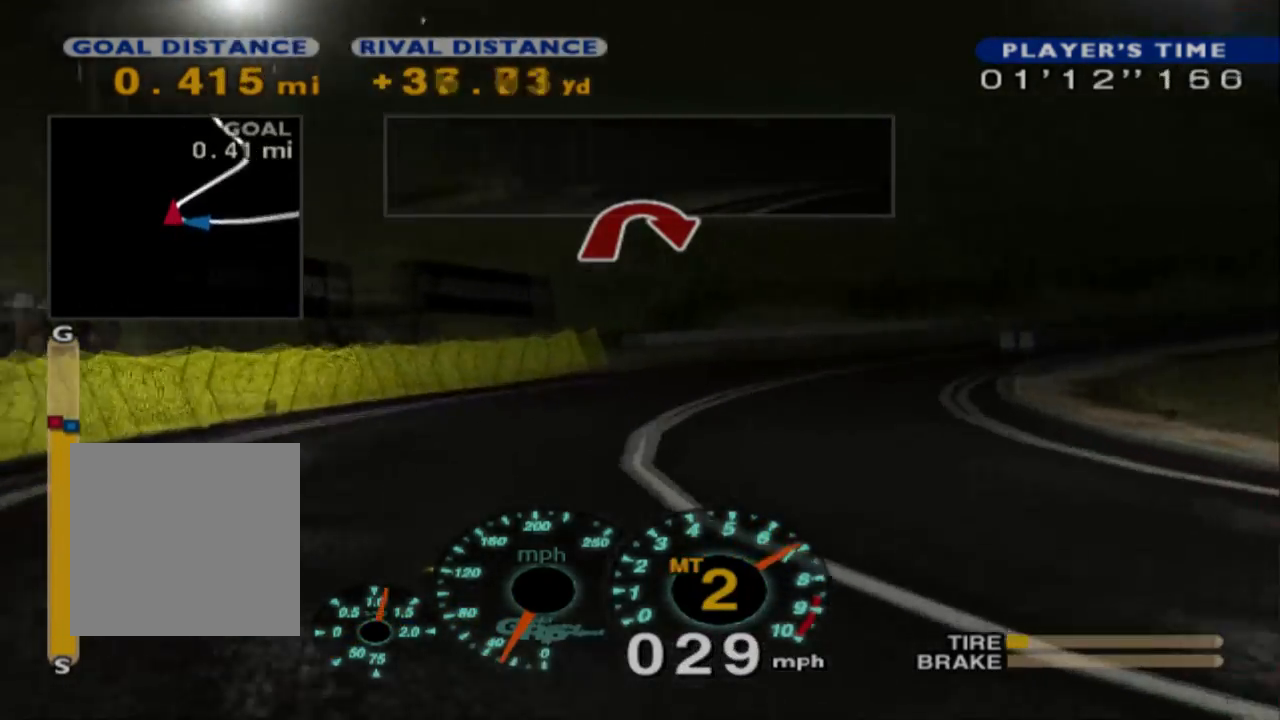
{"dt_ms": 500, "buttons": [], "left_stick": "left", "events": [[17, "left_stick", "center"], [117, "left_stick", "left"], [467, "R2", "up"]]}
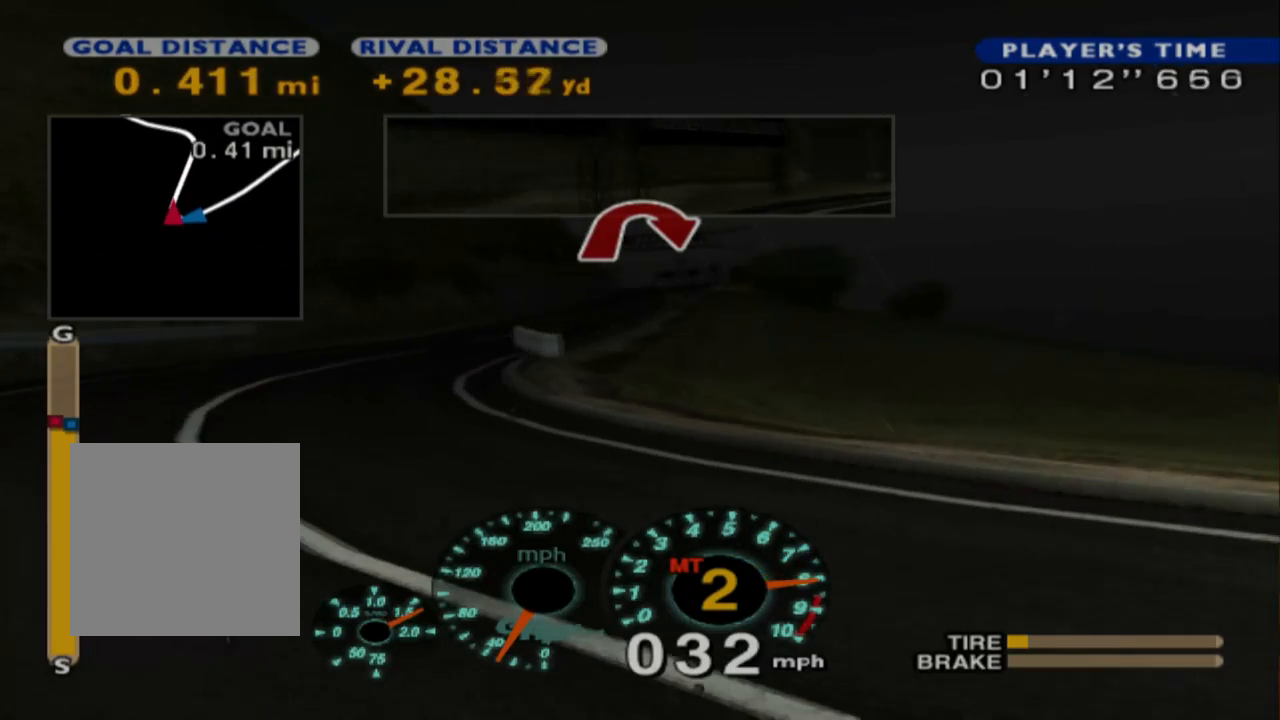
{"dt_ms": 500, "buttons": [], "left_stick": "center", "events": [[100, "R2", "down"], [217, "left_stick", "center"], [433, "R2", "up"]]}
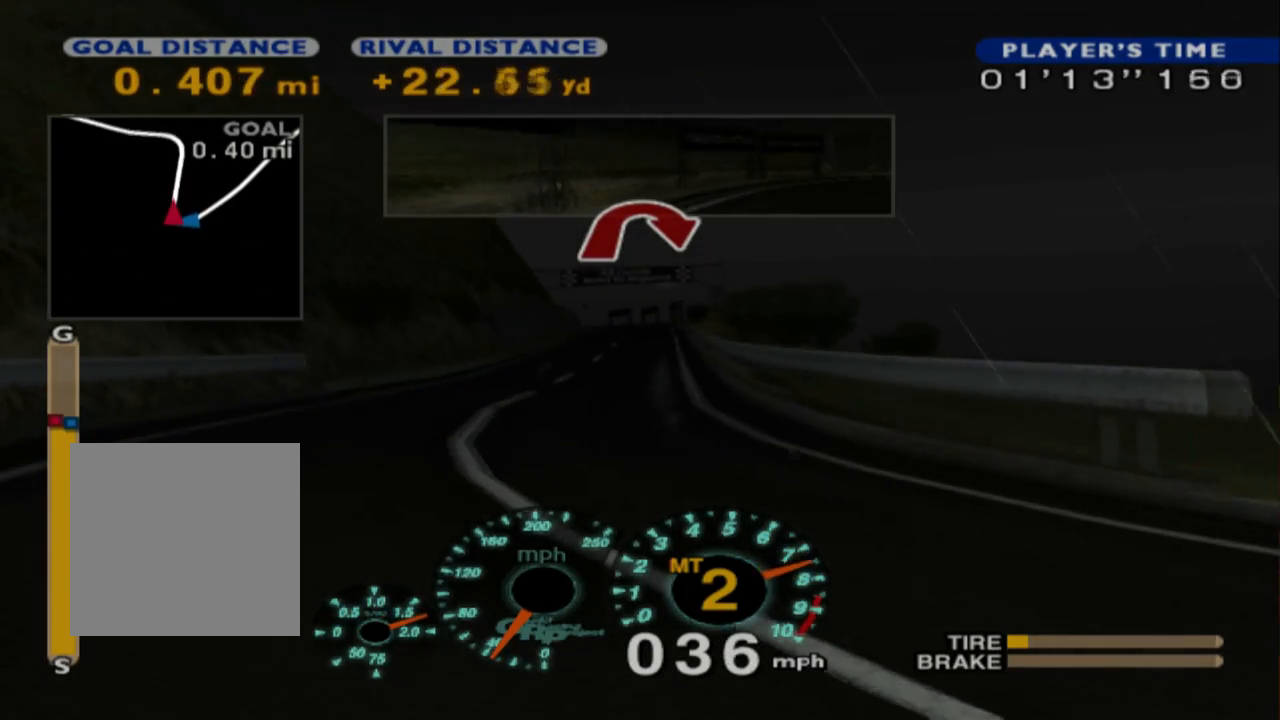
{"dt_ms": 500, "buttons": ["R2"], "left_stick": "left", "events": [[117, "R2", "down"], [433, "left_stick", "left"]]}
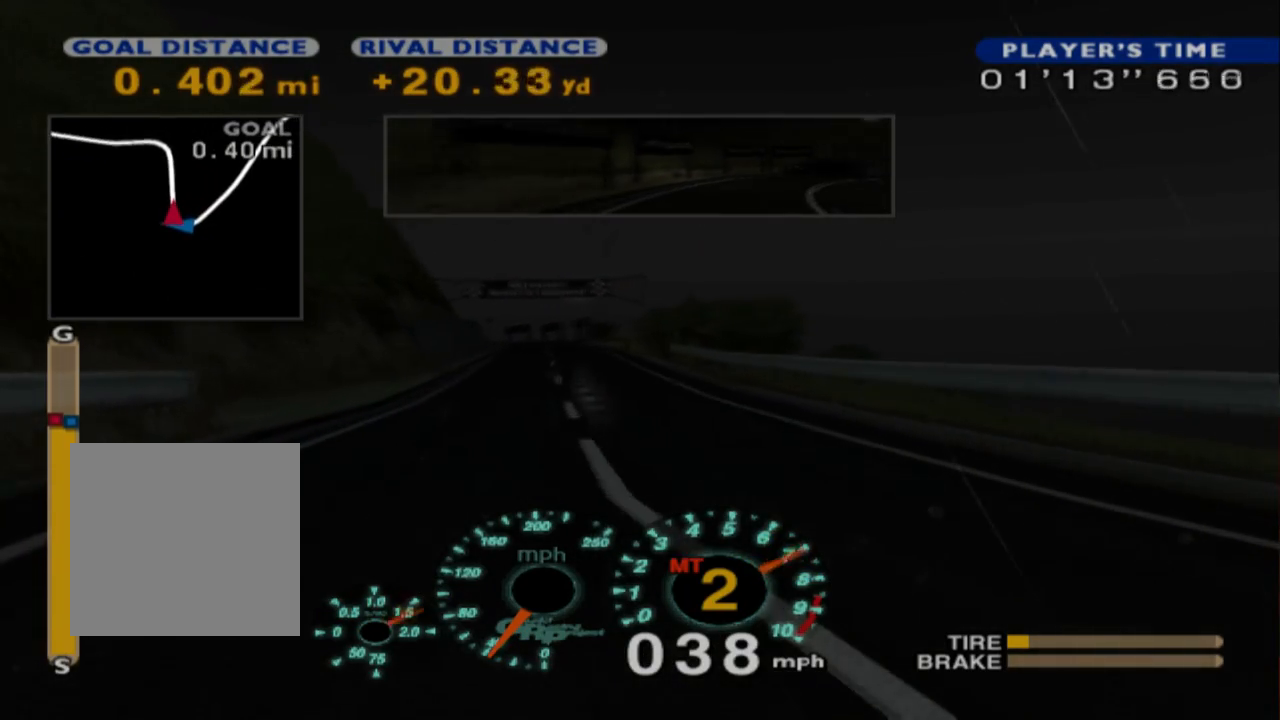
{"dt_ms": 500, "buttons": ["R2"], "left_stick": "center", "events": [[167, "left_stick", "center"]]}
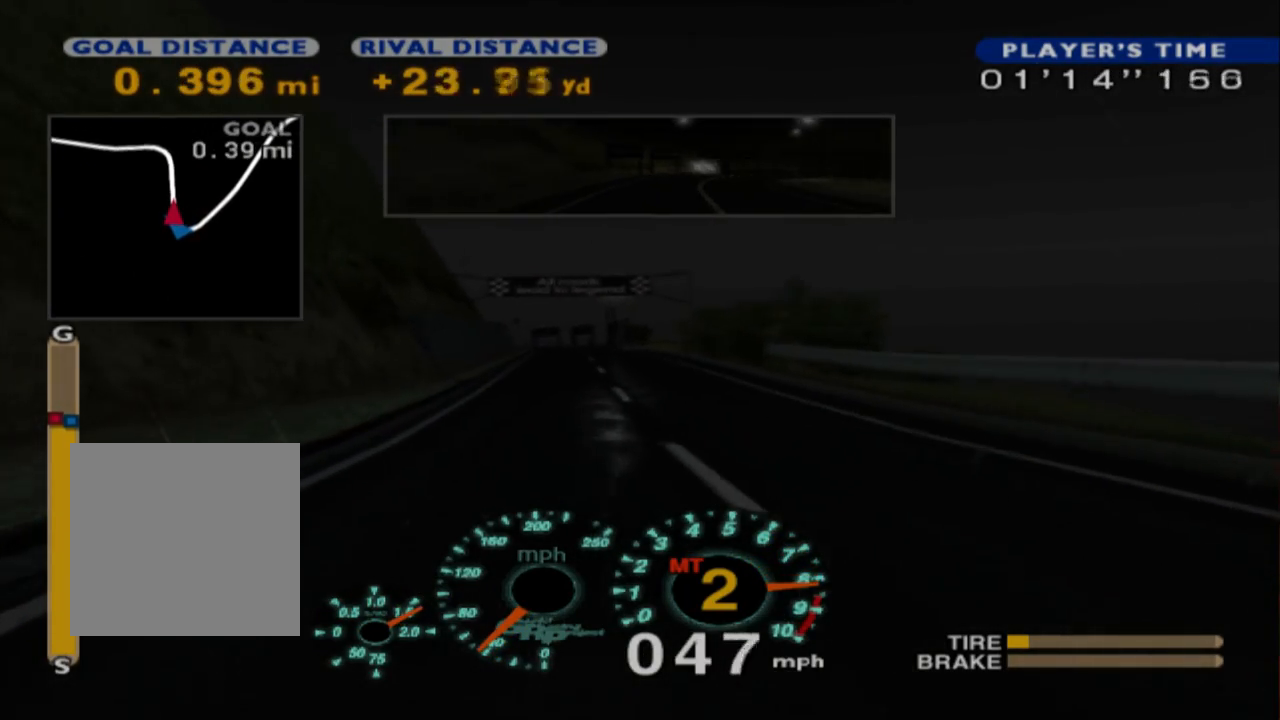
{"dt_ms": 500, "buttons": ["A", "R2"], "left_stick": "center", "events": [[400, "A", "down"]]}
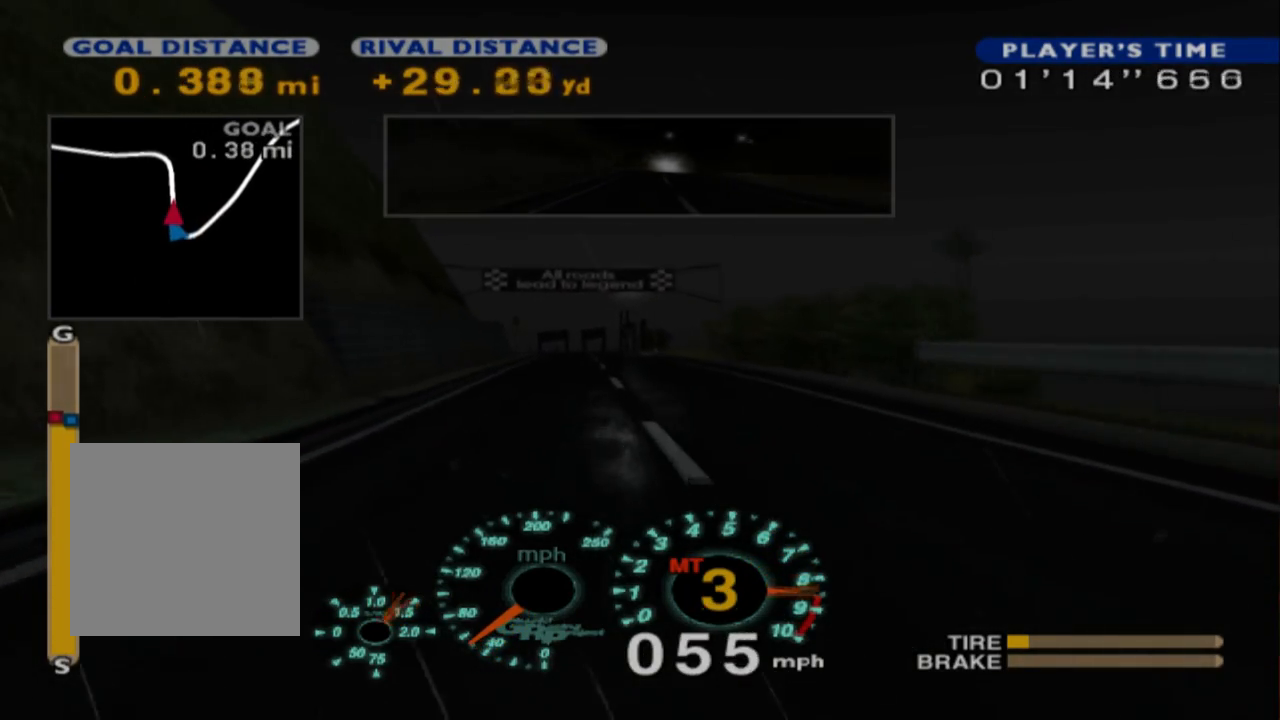
{"dt_ms": 500, "buttons": ["R2"], "left_stick": "center", "events": [[33, "A", "up"]]}